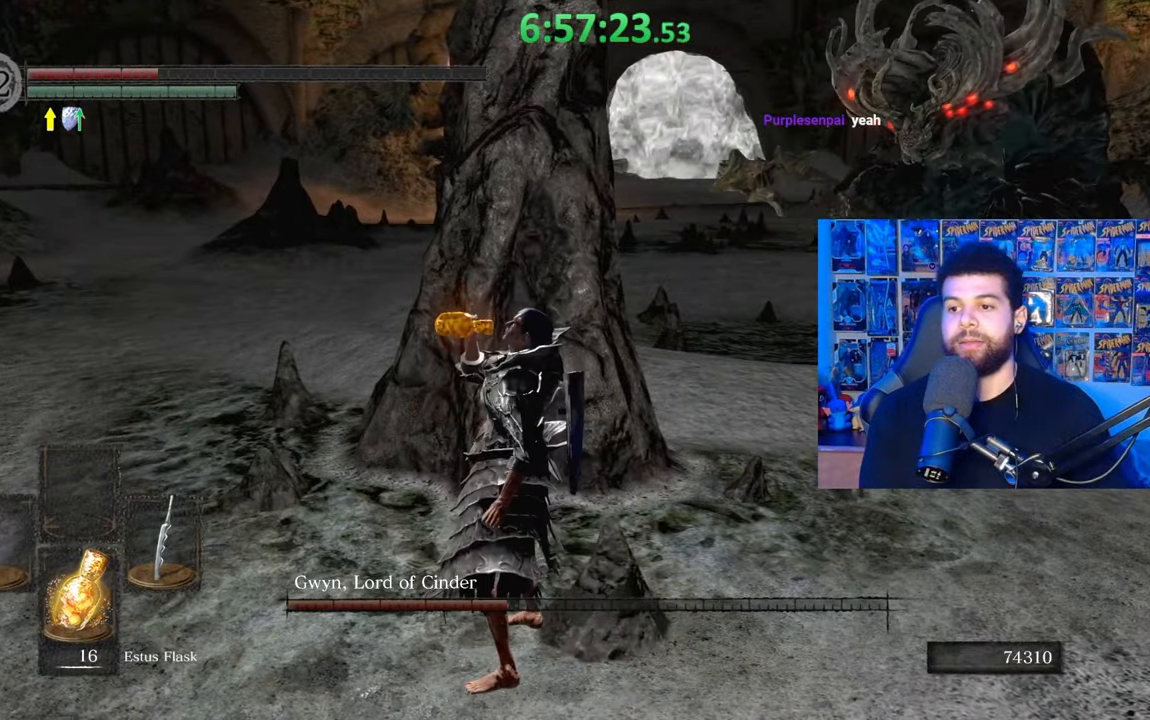
Gameplay with a controller (Xbox layout); each line is a JSON object with the inputs held at the frame after it. "events" lists button and stick changes between this image and that frame as [ms after this image, input, new state], when the widget could be followed in between.
{"buttons": ["X"], "left_stick": "center", "right_stick": "center", "events": [[83, "B", "up"], [467, "X", "down"]]}
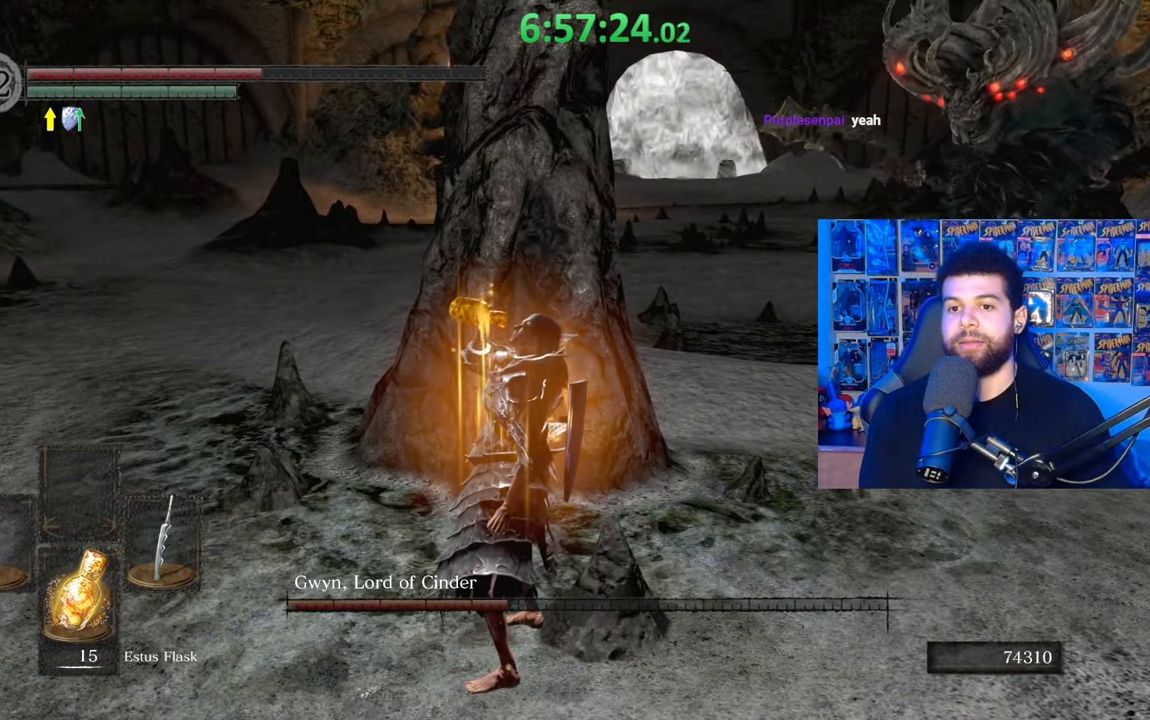
{"buttons": [], "left_stick": "center", "right_stick": "center", "events": [[67, "X", "up"]]}
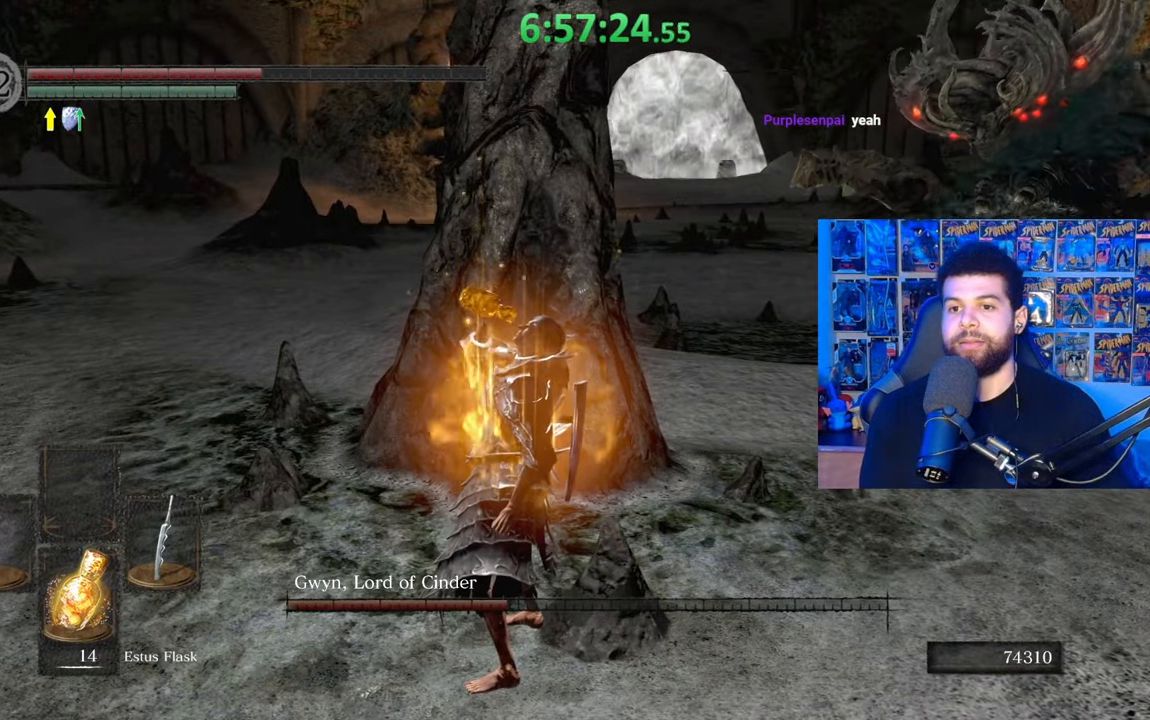
{"buttons": [], "left_stick": "center", "right_stick": "center", "events": [[233, "X", "down"], [333, "X", "up"]]}
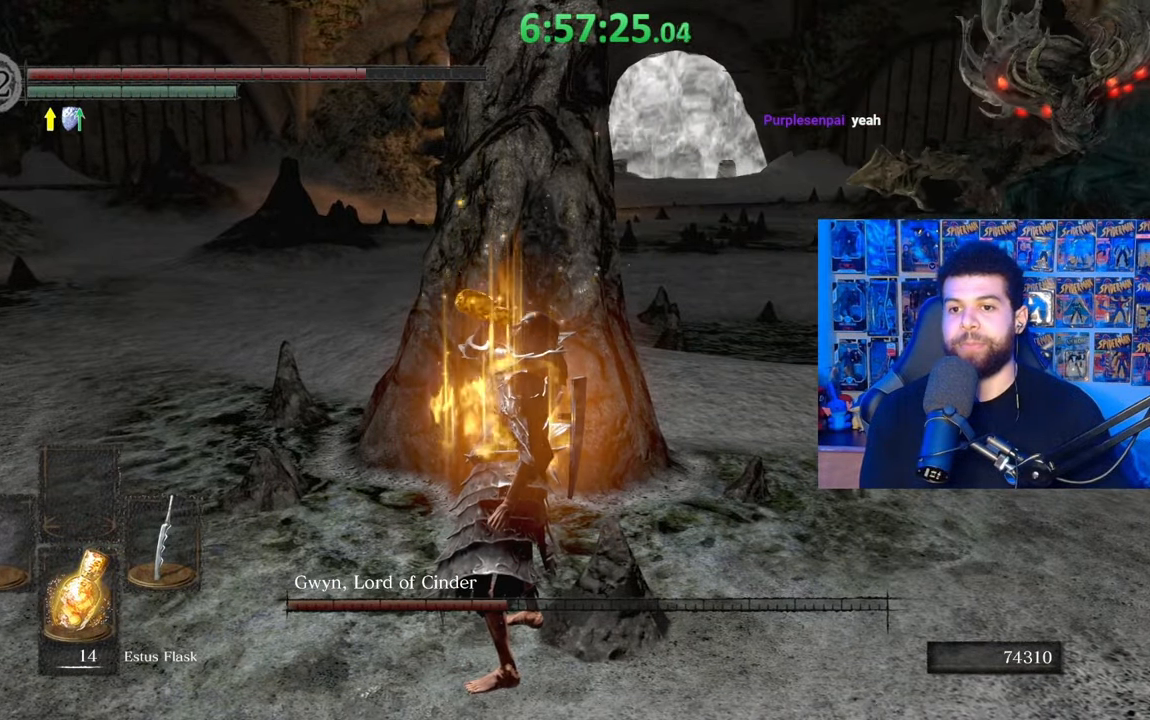
{"buttons": [], "left_stick": "center", "right_stick": "center", "events": [[67, "right_stick", "right"], [183, "right_stick", "center"]]}
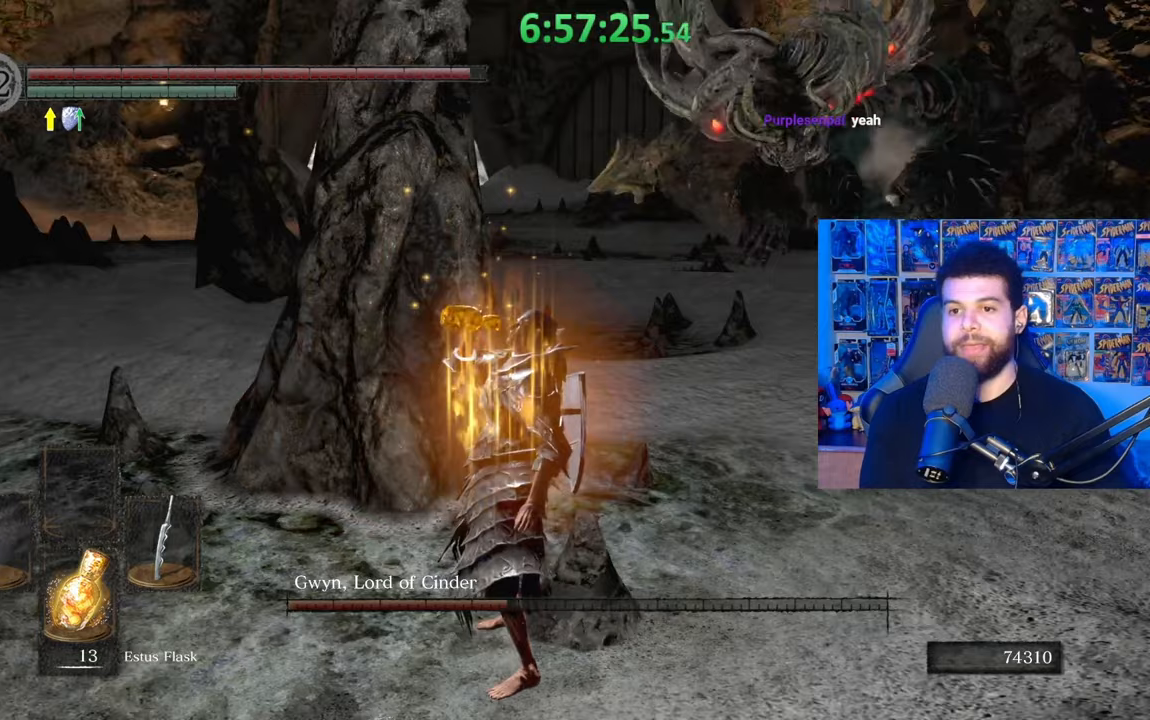
{"buttons": ["B"], "left_stick": "left", "right_stick": "center", "events": [[133, "right_stick", "right"], [217, "left_stick", "left"], [233, "right_stick", "center"], [467, "B", "down"]]}
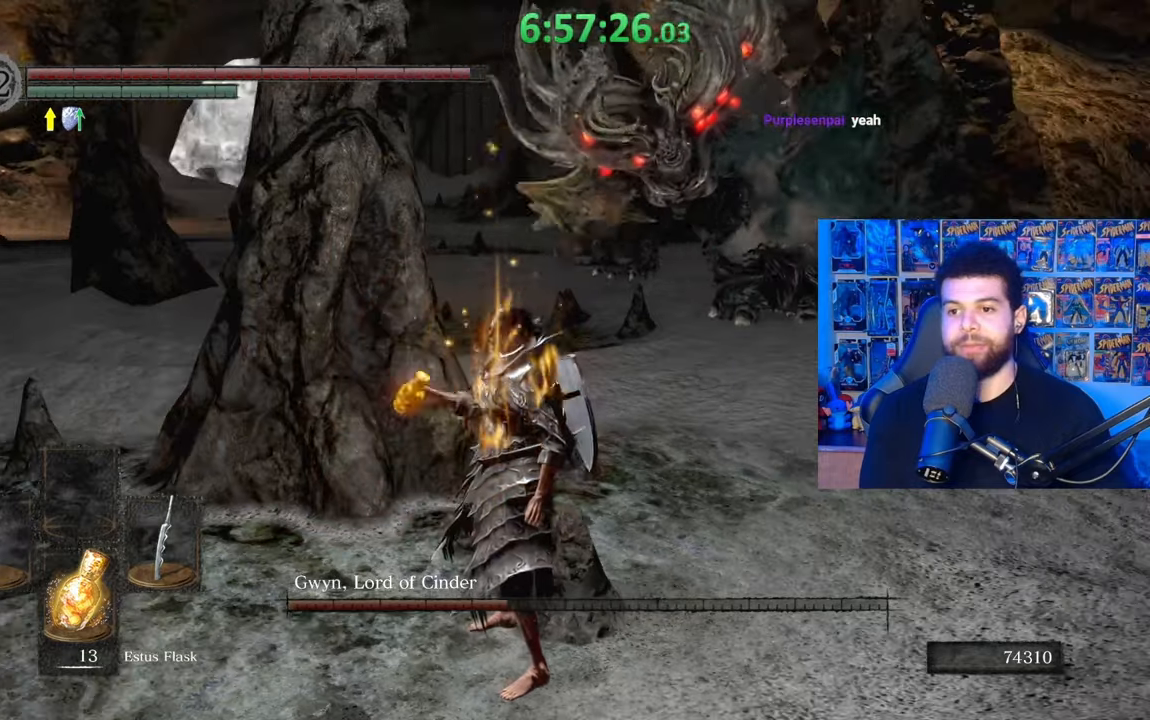
{"buttons": ["B"], "left_stick": "down", "right_stick": "center", "events": [[67, "left_stick", "down-left"], [233, "right_stick", "right"], [333, "left_stick", "down"], [367, "right_stick", "center"]]}
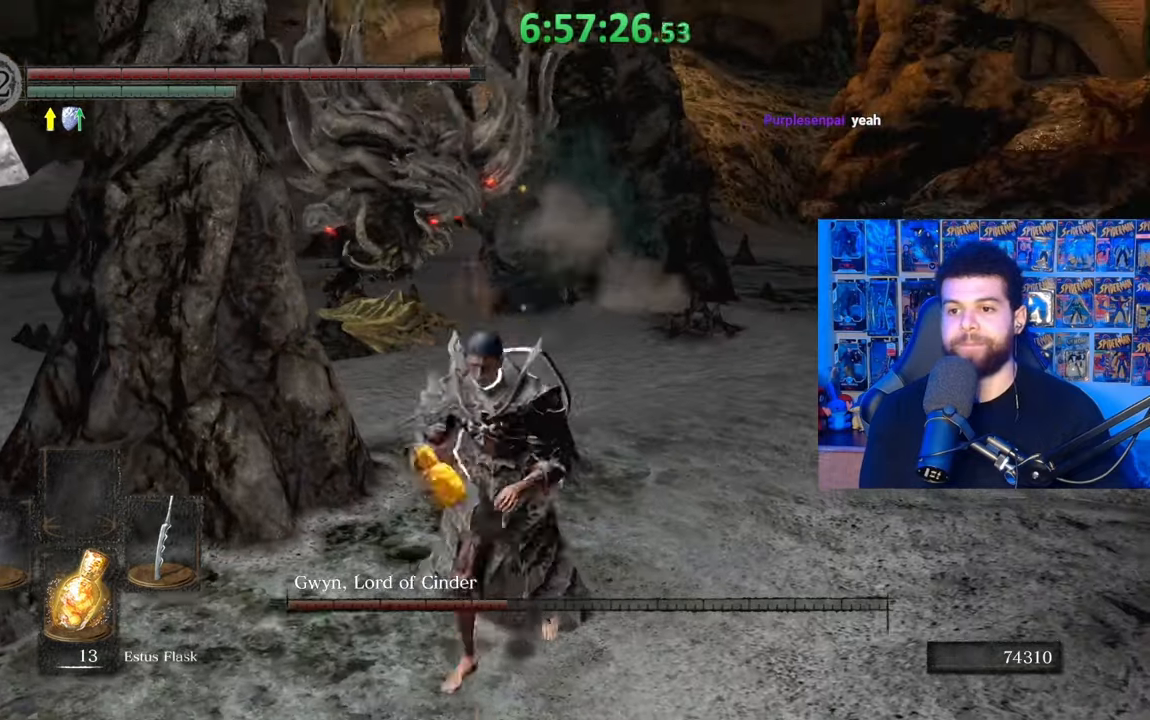
{"buttons": ["B"], "left_stick": "up-right", "right_stick": "center", "events": [[17, "B", "up"], [33, "left_stick", "down-right"], [283, "left_stick", "right"], [417, "left_stick", "up-right"], [483, "B", "down"]]}
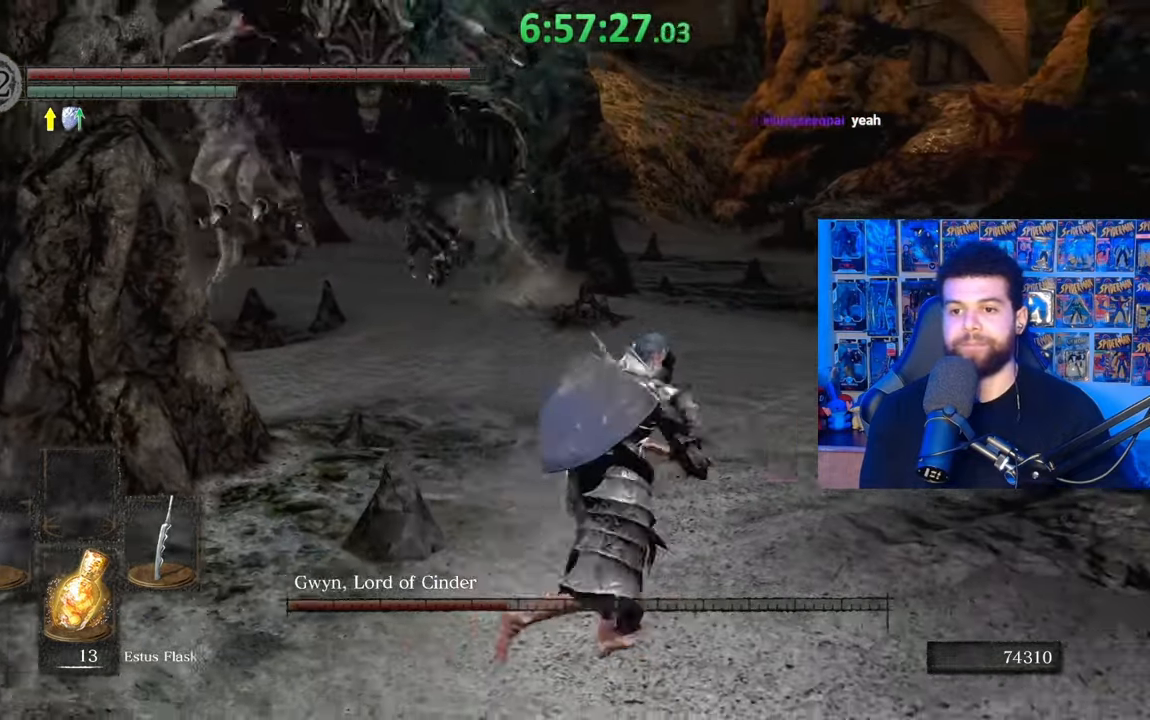
{"buttons": [], "left_stick": "center", "right_stick": "center", "events": [[100, "B", "up"], [133, "right_stick", "down-left"], [267, "left_stick", "center"], [433, "right_stick", "center"]]}
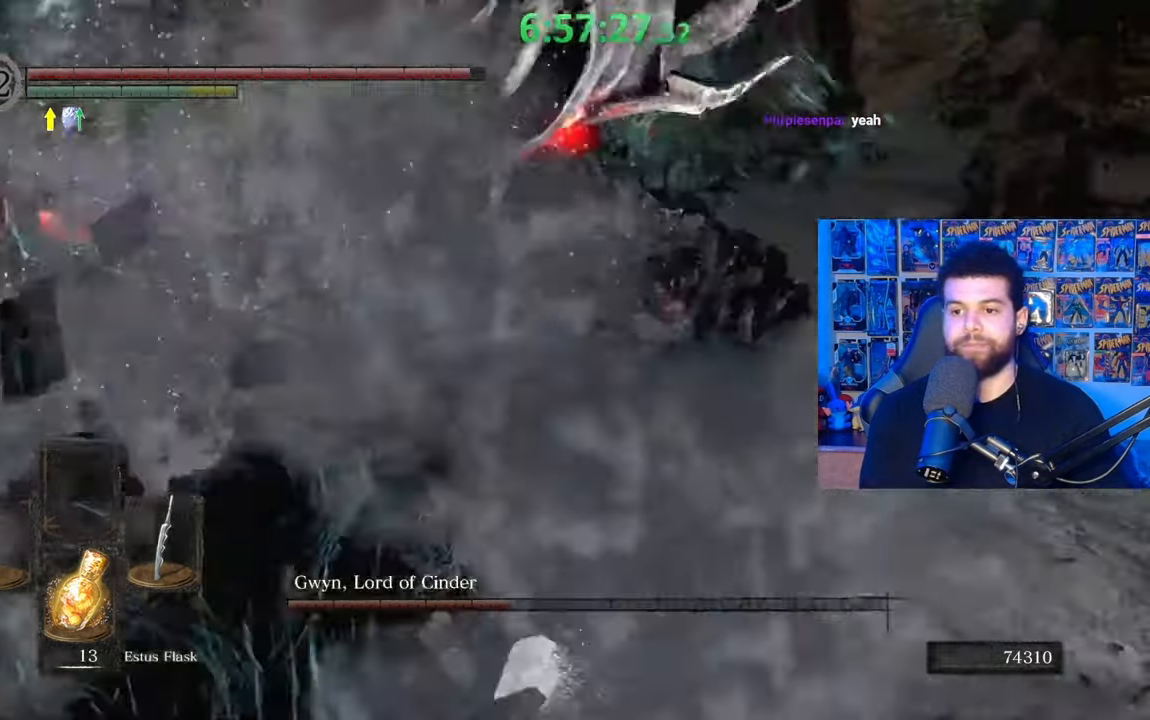
{"buttons": ["R1"], "left_stick": "up", "right_stick": "left", "events": [[83, "left_stick", "right"], [83, "right_stick", "left"], [183, "left_stick", "up-right"], [283, "right_stick", "center"], [317, "left_stick", "up"], [433, "right_stick", "left"], [483, "R1", "down"]]}
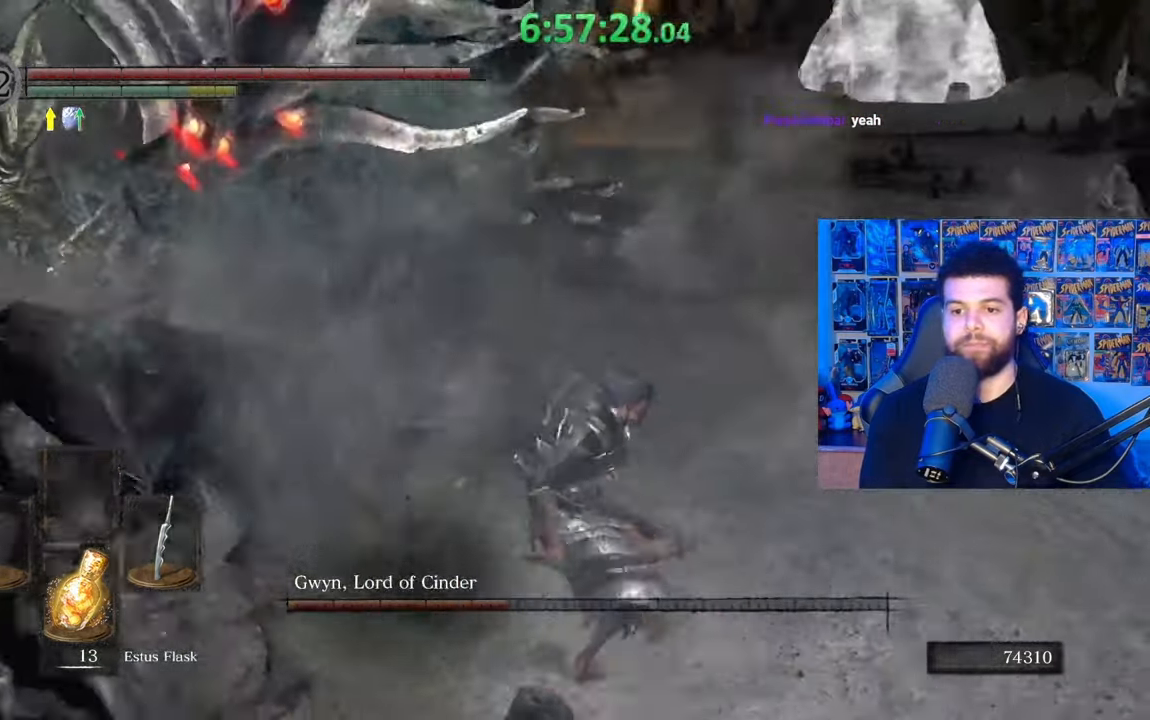
{"buttons": [], "left_stick": "up", "right_stick": "center", "events": [[83, "right_stick", "center"], [117, "R1", "up"], [233, "right_stick", "left"], [383, "right_stick", "center"], [417, "R1", "down"], [483, "R1", "up"]]}
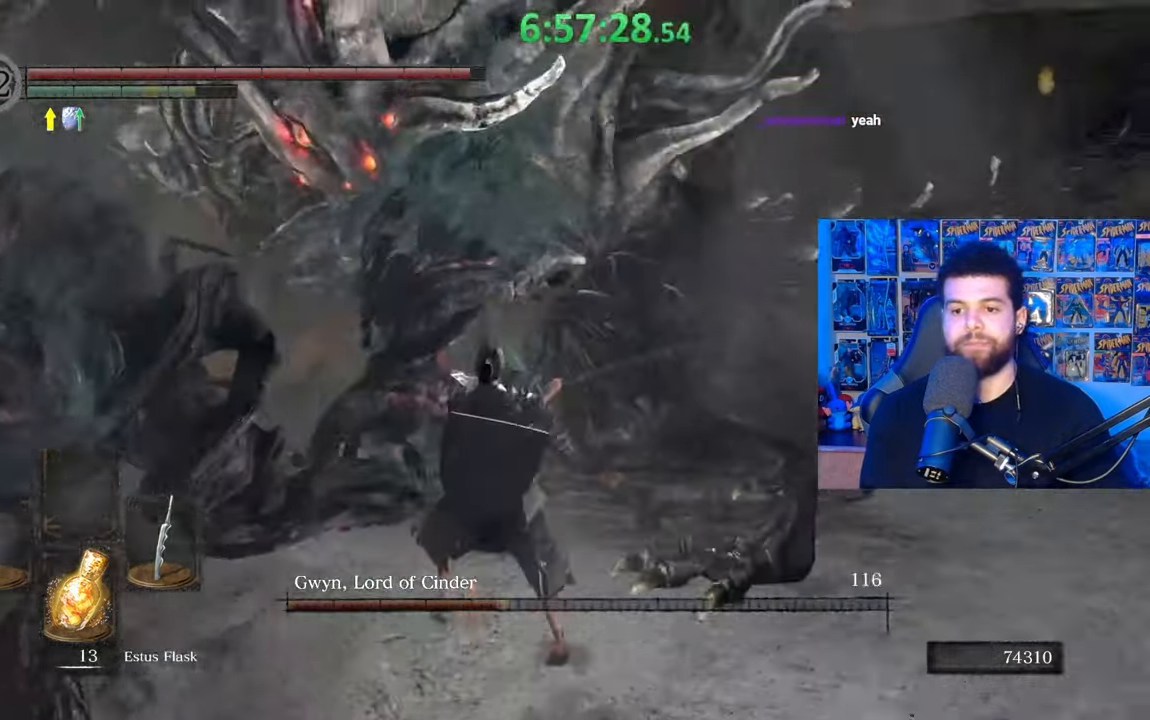
{"buttons": [], "left_stick": "up-right", "right_stick": "center", "events": [[83, "R1", "down"], [133, "R1", "up"], [133, "left_stick", "up-right"], [233, "R1", "down"], [317, "R1", "up"]]}
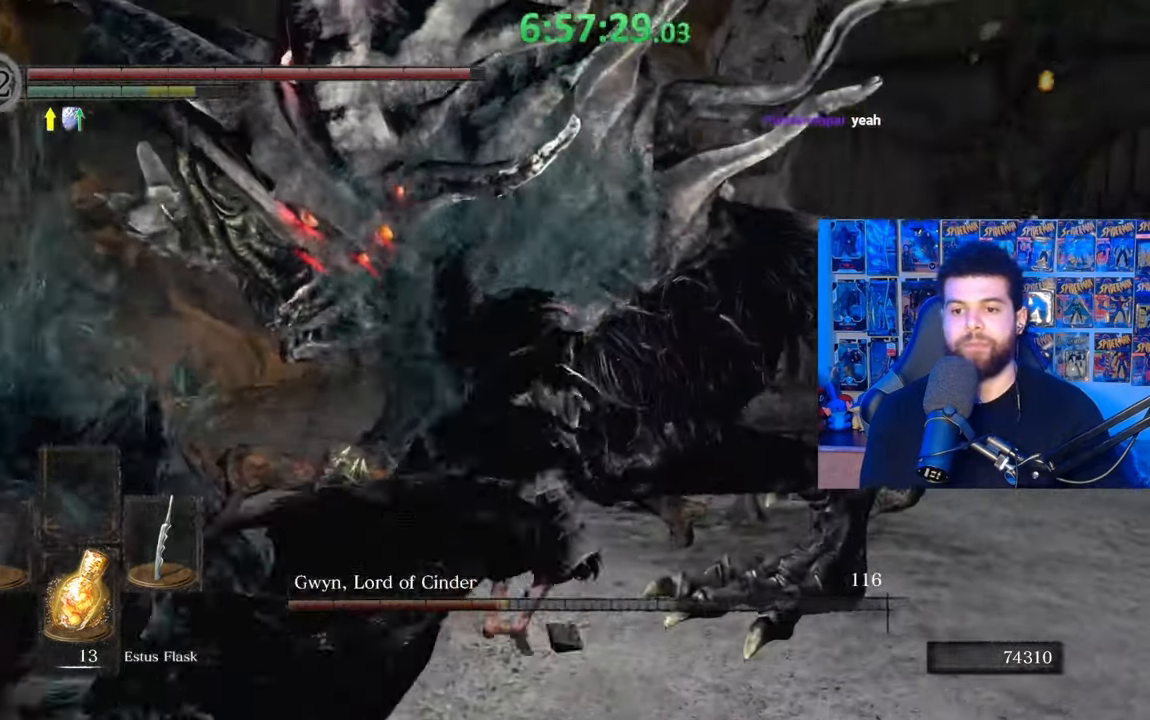
{"buttons": [], "left_stick": "right", "right_stick": "center", "events": [[67, "left_stick", "right"], [283, "R1", "down"], [367, "R1", "up"]]}
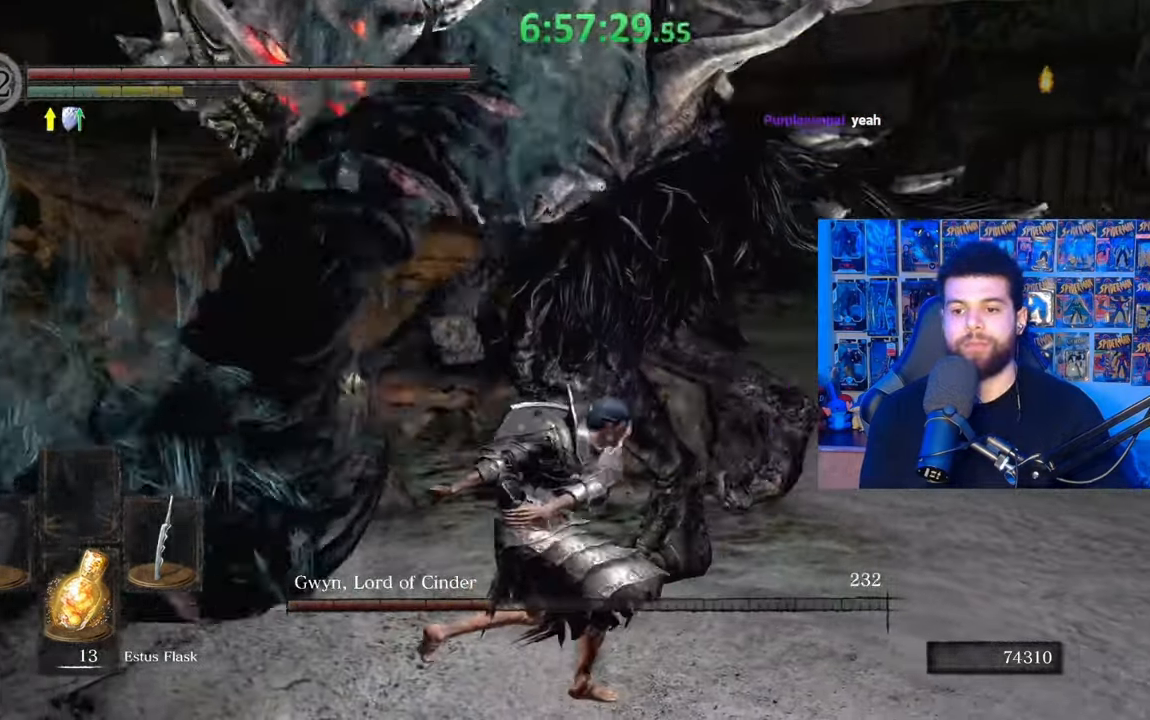
{"buttons": [], "left_stick": "down", "right_stick": "left", "events": [[67, "left_stick", "up-right"], [367, "right_stick", "left"], [417, "left_stick", "down-right"], [467, "left_stick", "down"]]}
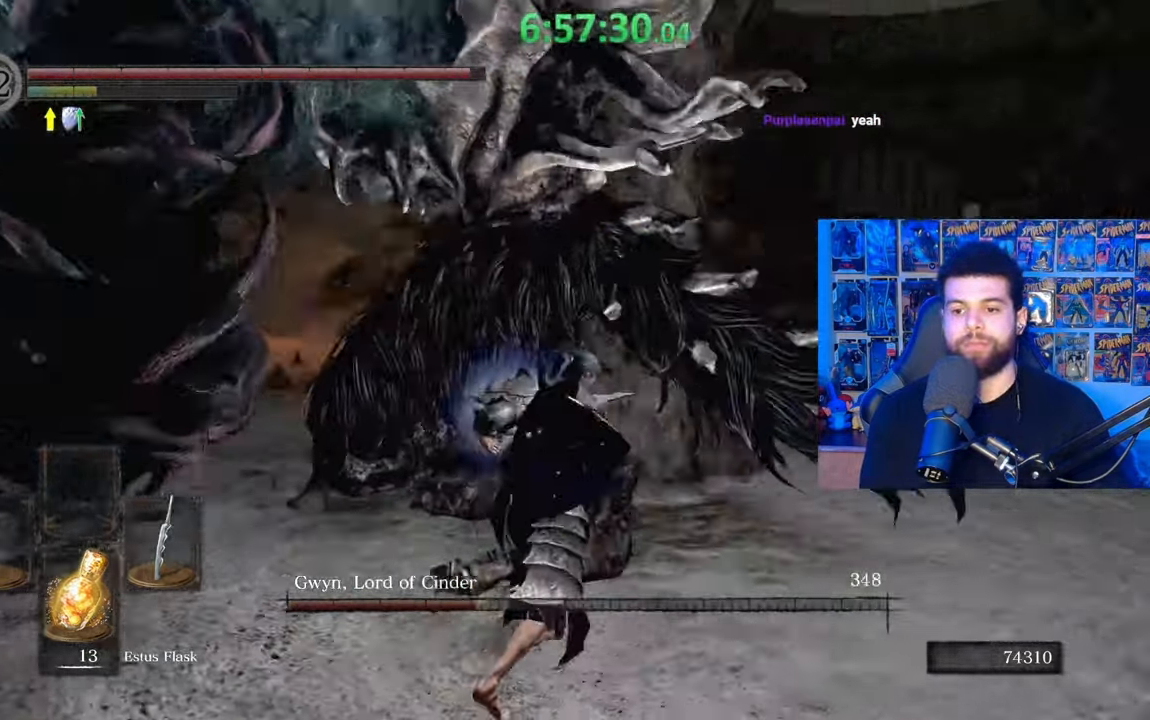
{"buttons": ["B"], "left_stick": "down", "right_stick": "up", "events": [[33, "right_stick", "center"], [183, "B", "down"], [483, "right_stick", "up"]]}
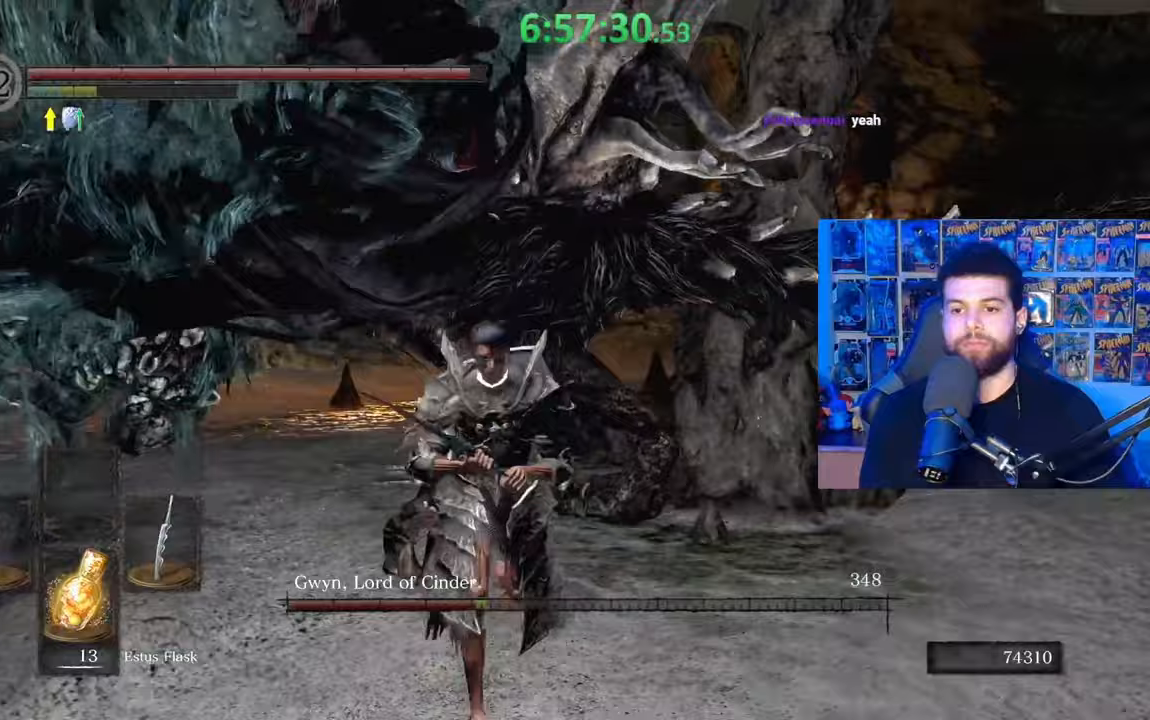
{"buttons": ["B"], "left_stick": "down", "right_stick": "center", "events": [[83, "right_stick", "center"], [367, "right_stick", "left"], [483, "right_stick", "center"]]}
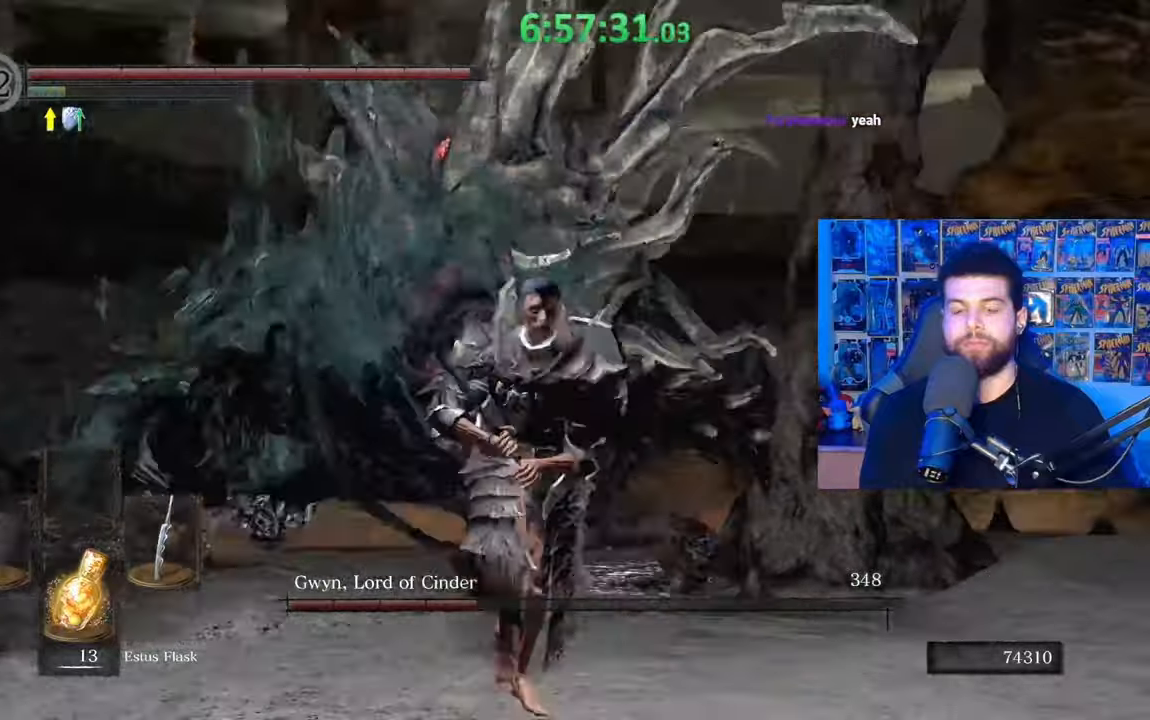
{"buttons": ["B"], "left_stick": "down", "right_stick": "center", "events": [[267, "right_stick", "left"], [367, "right_stick", "center"]]}
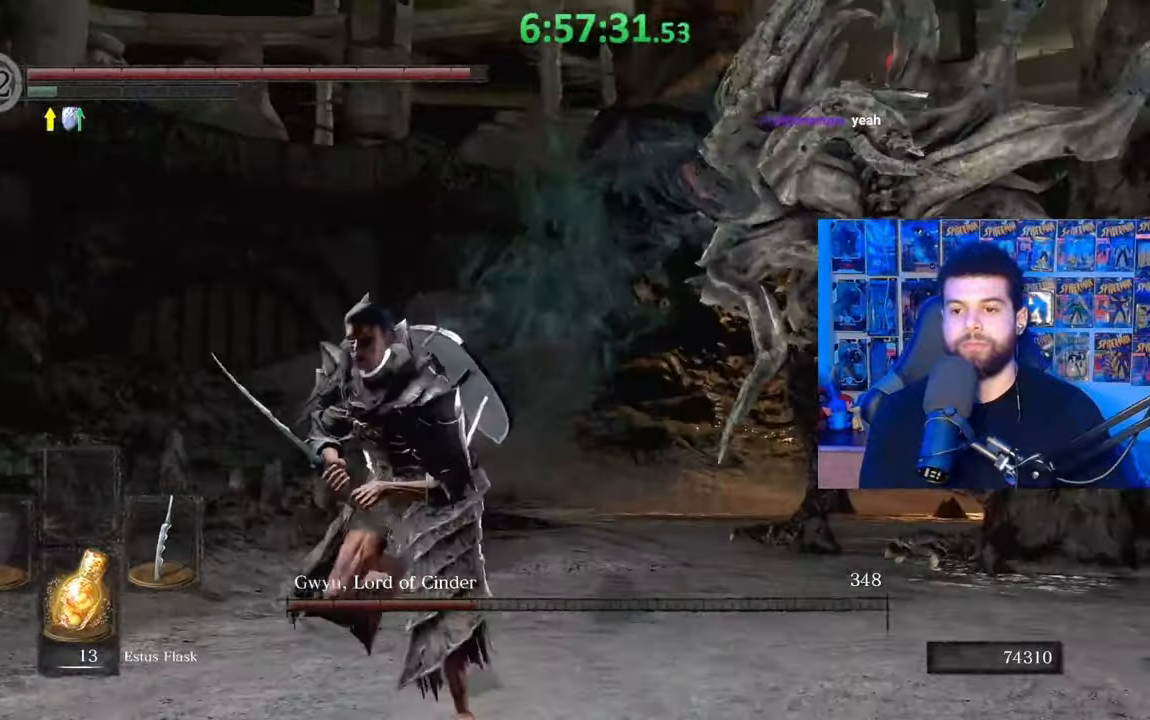
{"buttons": [], "left_stick": "center", "right_stick": "center", "events": [[33, "B", "up"], [117, "B", "down"], [183, "B", "up"], [333, "right_stick", "down"], [417, "left_stick", "center"], [433, "right_stick", "center"]]}
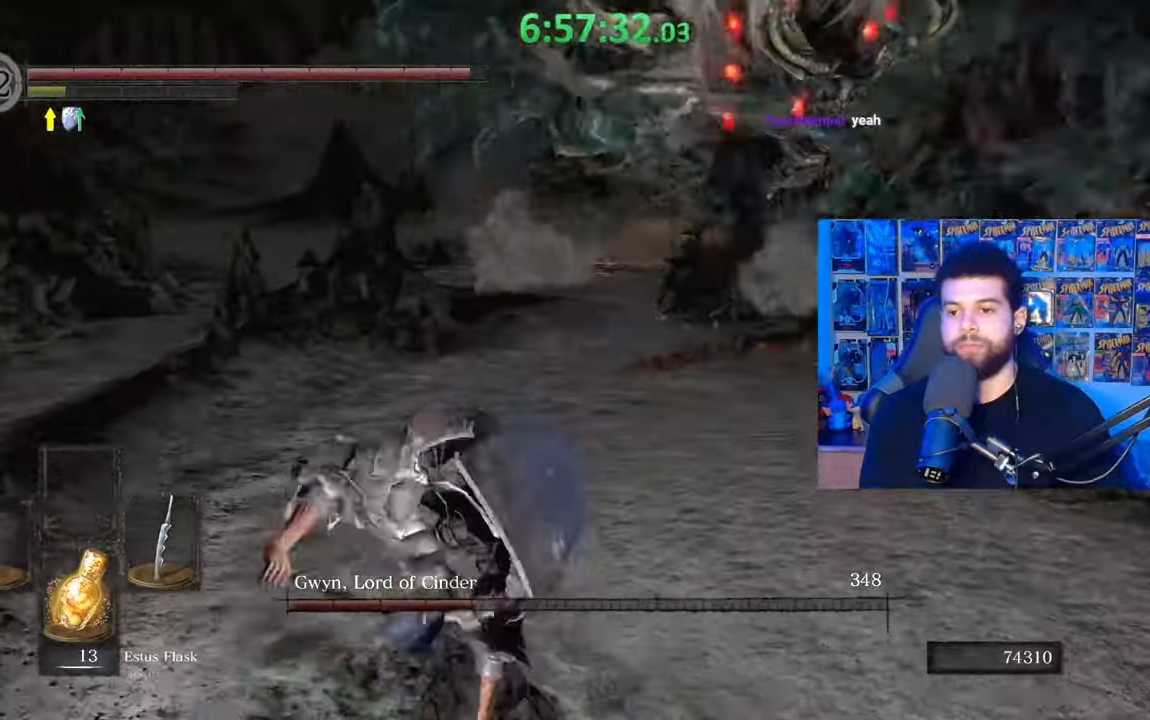
{"buttons": [], "left_stick": "right", "right_stick": "right", "events": [[267, "left_stick", "right"], [483, "right_stick", "right"]]}
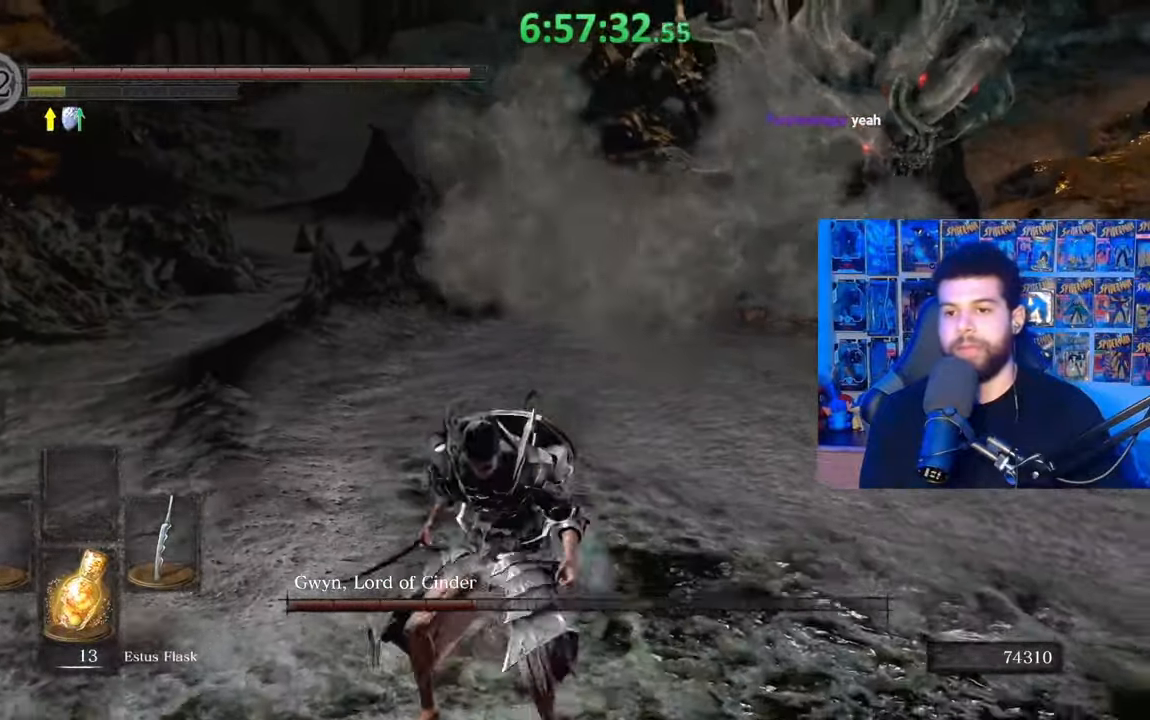
{"buttons": [], "left_stick": "right", "right_stick": "left", "events": [[83, "right_stick", "center"], [333, "right_stick", "left"]]}
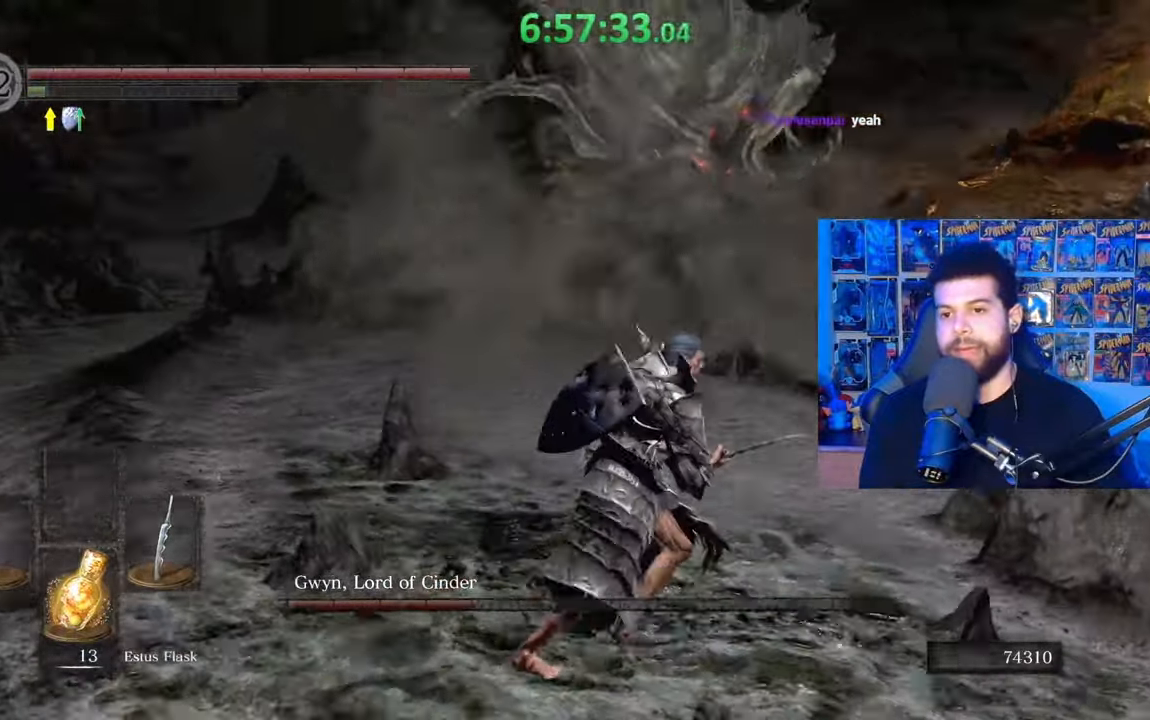
{"buttons": [], "left_stick": "up-right", "right_stick": "center", "events": [[17, "right_stick", "center"], [383, "left_stick", "up-right"]]}
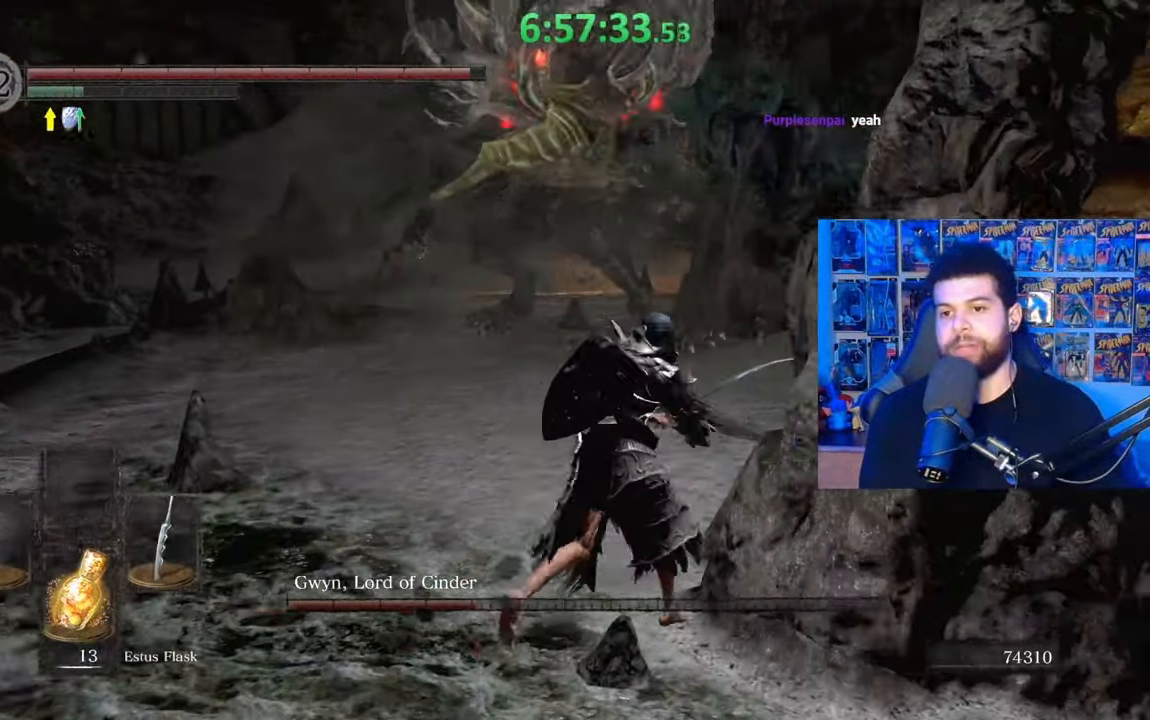
{"buttons": [], "left_stick": "up", "right_stick": "center", "events": [[117, "left_stick", "up"]]}
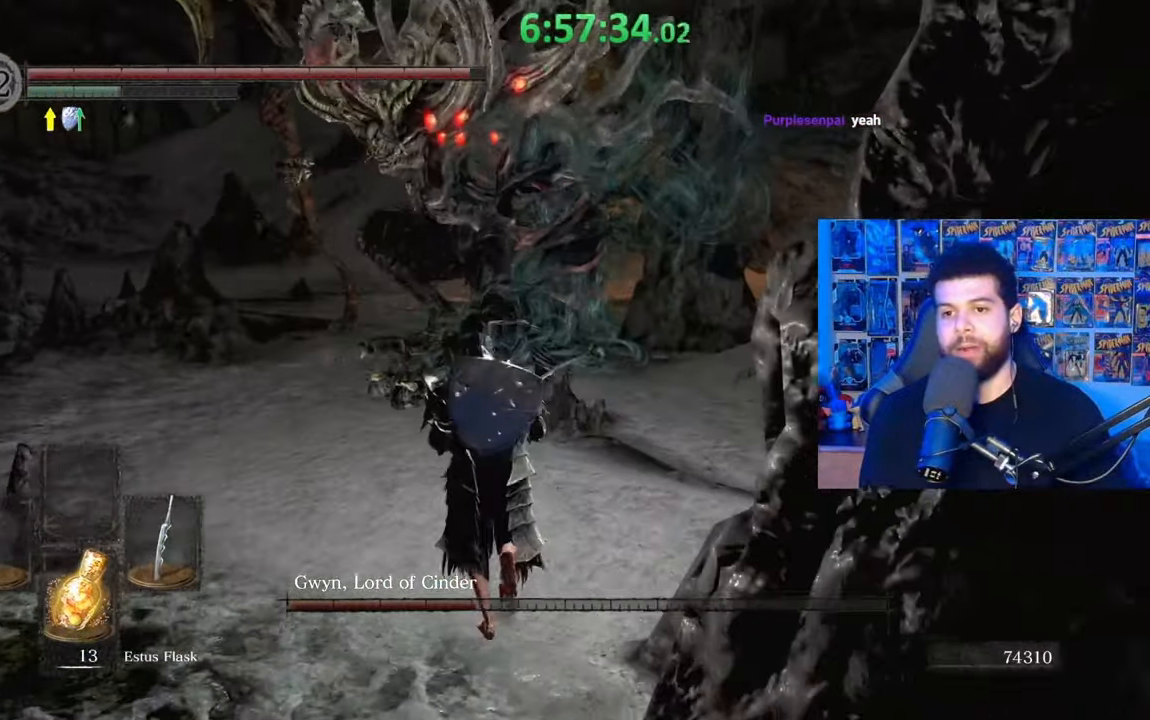
{"buttons": [], "left_stick": "down-right", "right_stick": "center", "events": [[33, "right_stick", "left"], [117, "left_stick", "up-right"], [233, "left_stick", "right"], [283, "right_stick", "center"], [383, "left_stick", "down-right"]]}
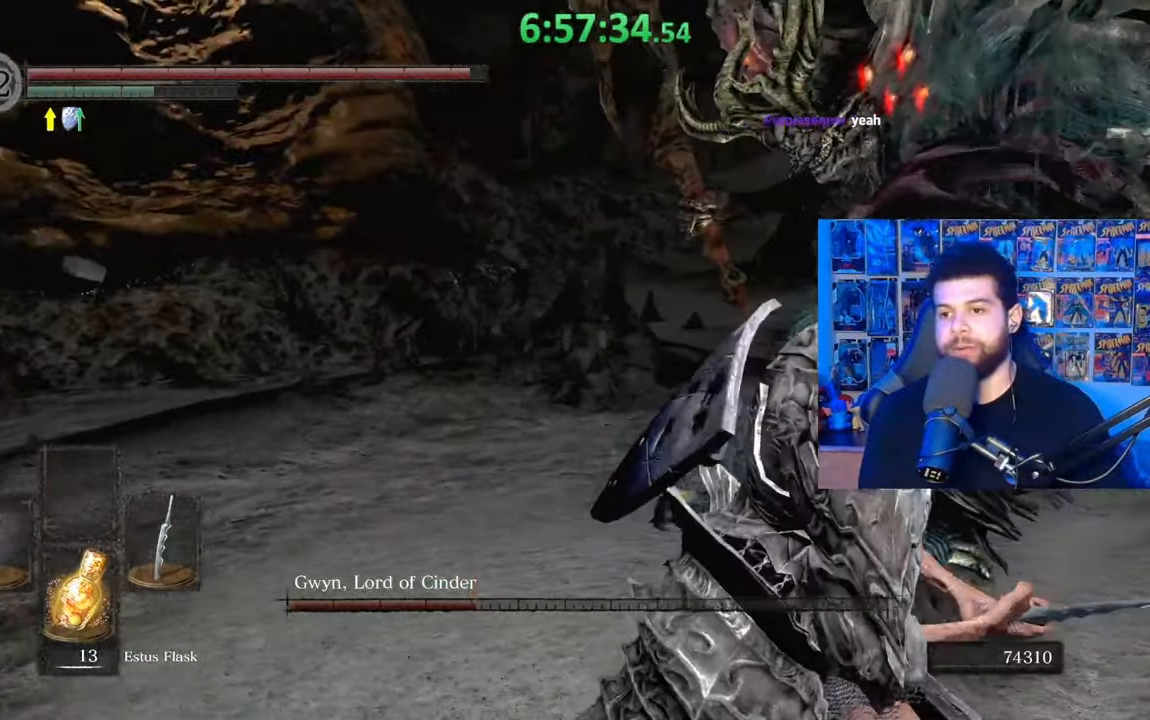
{"buttons": [], "left_stick": "right", "right_stick": "center", "events": [[283, "right_stick", "left"], [417, "left_stick", "right"], [467, "right_stick", "center"]]}
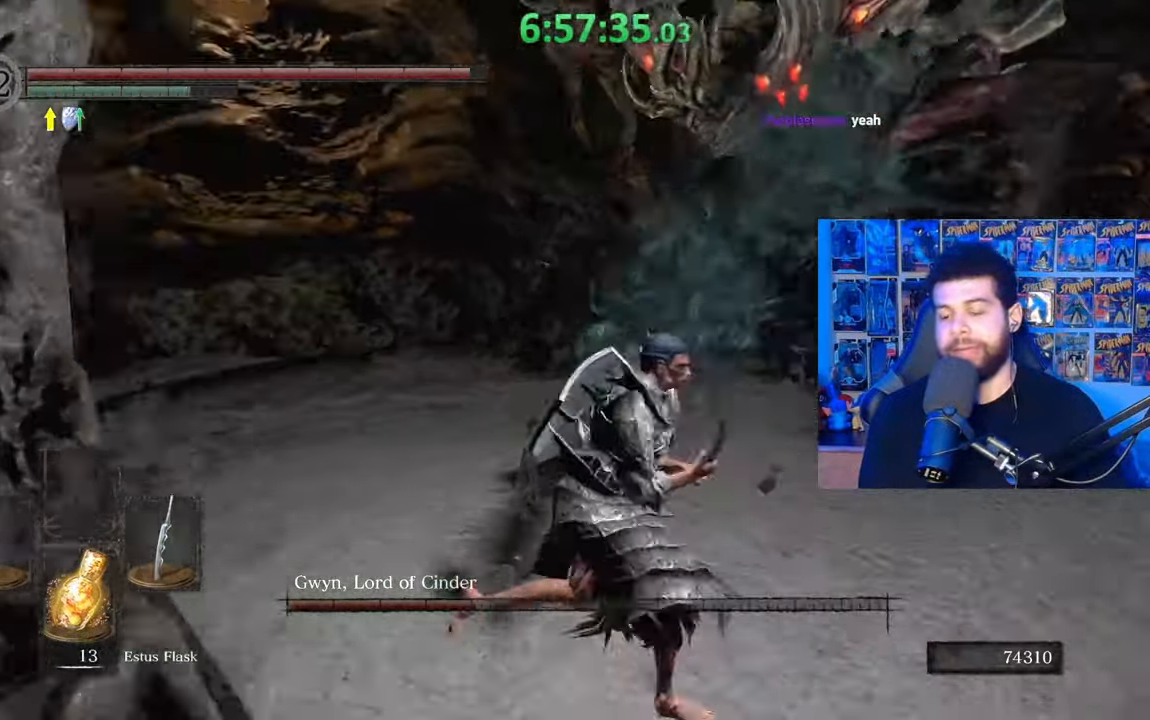
{"buttons": [], "left_stick": "down-right", "right_stick": "center", "events": [[183, "left_stick", "down-right"]]}
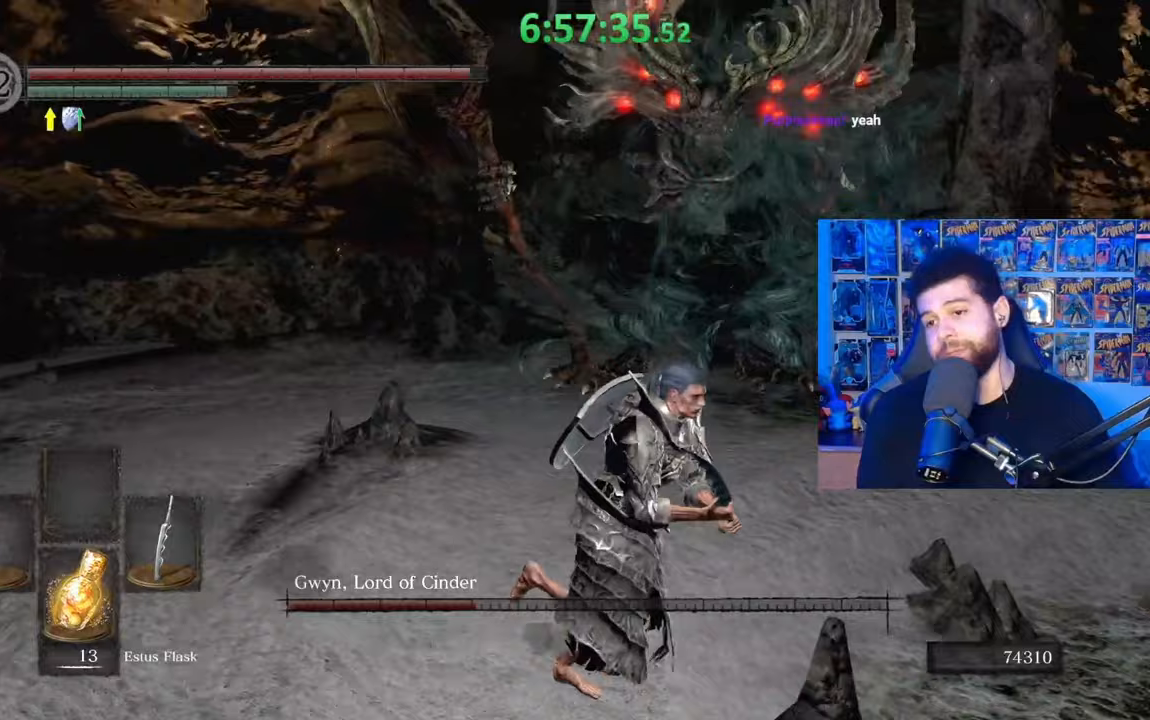
{"buttons": [], "left_stick": "right", "right_stick": "center", "events": [[133, "right_stick", "left"], [217, "right_stick", "center"], [483, "left_stick", "right"]]}
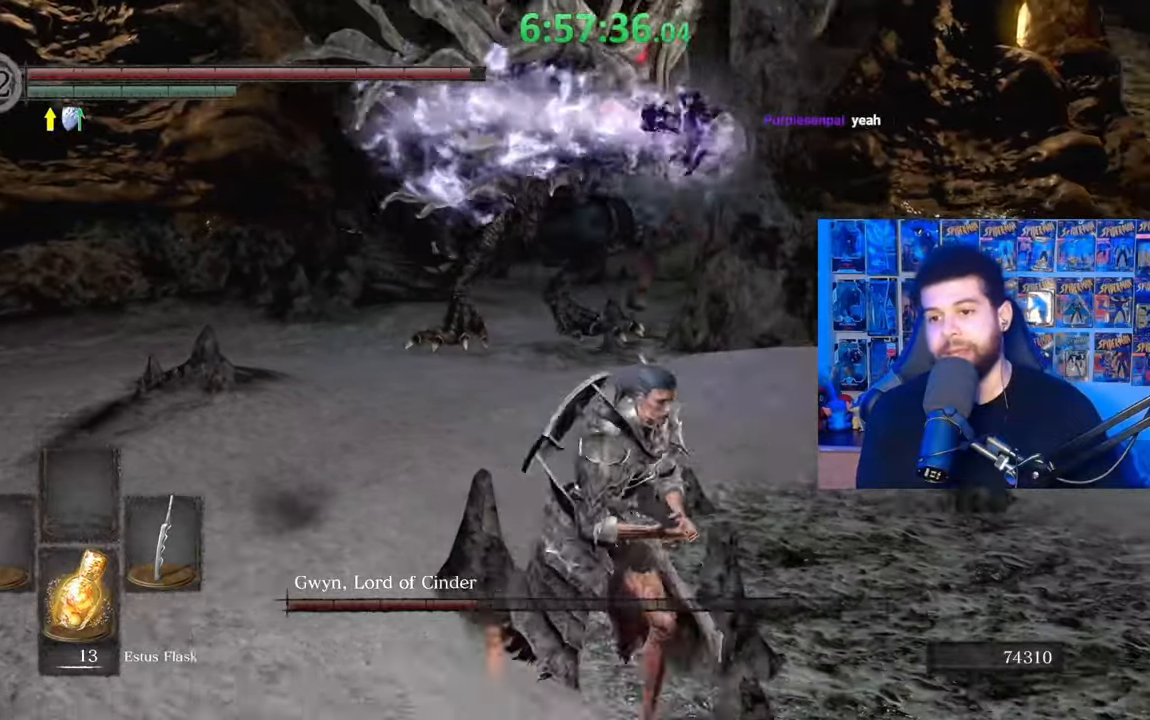
{"buttons": ["B"], "left_stick": "down", "right_stick": "center", "events": [[33, "right_stick", "left"], [133, "left_stick", "down-right"], [133, "right_stick", "center"], [367, "B", "down"], [433, "left_stick", "down"]]}
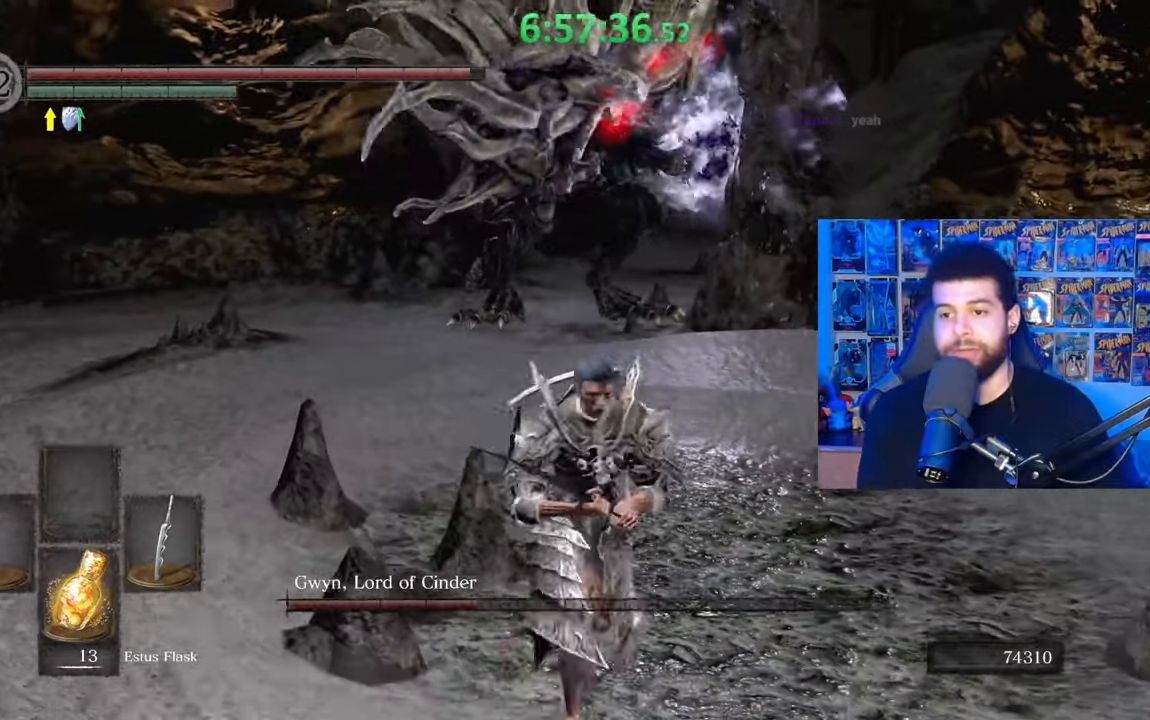
{"buttons": ["B"], "left_stick": "left", "right_stick": "center", "events": [[17, "left_stick", "down-left"], [367, "left_stick", "left"], [383, "B", "up"], [483, "B", "down"]]}
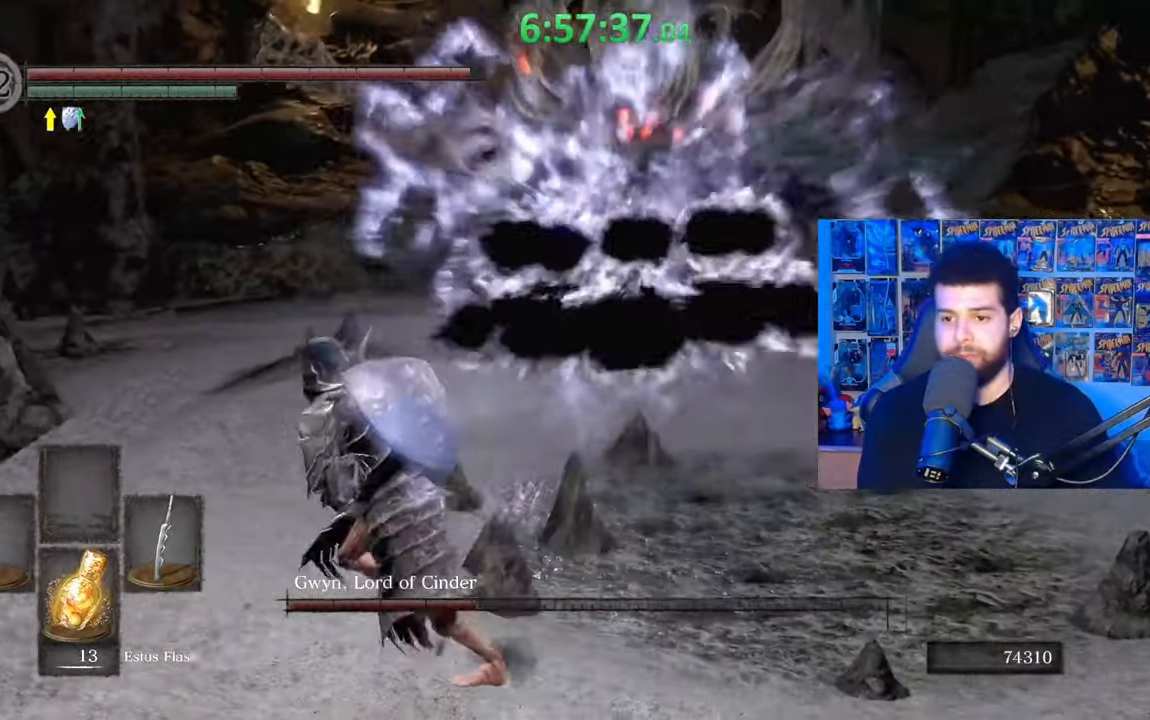
{"buttons": [], "left_stick": "center", "right_stick": "center", "events": [[100, "B", "up"], [217, "right_stick", "down-right"], [333, "right_stick", "center"], [417, "left_stick", "center"]]}
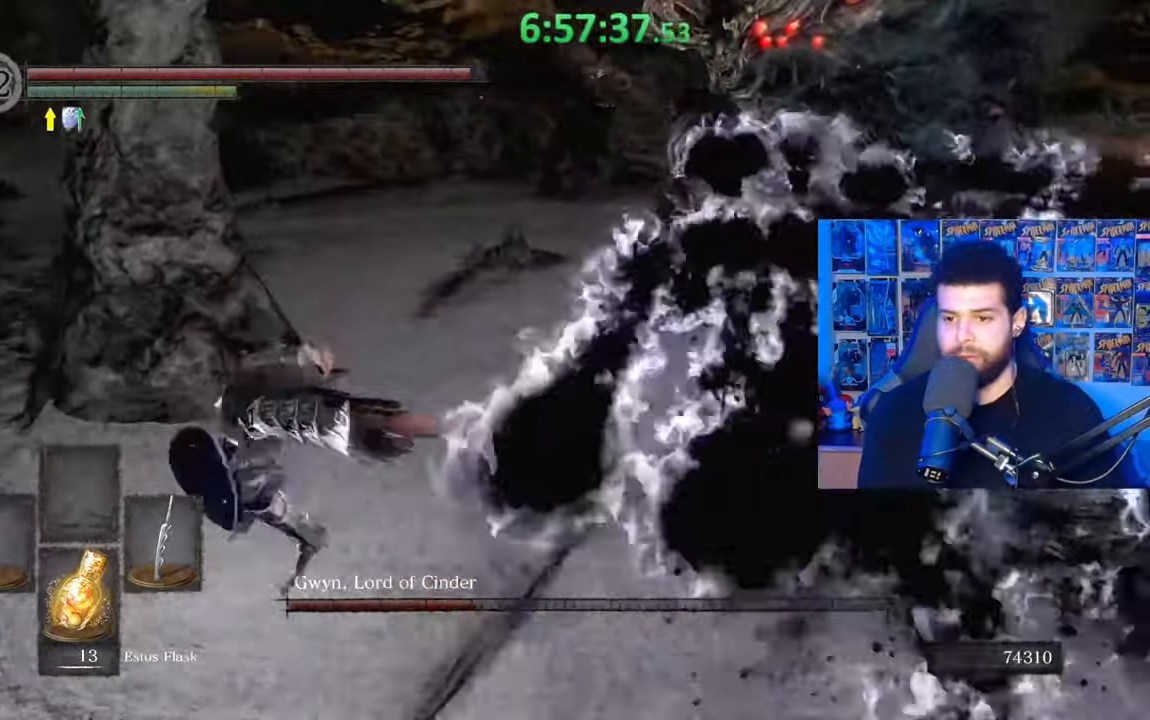
{"buttons": ["B"], "left_stick": "up", "right_stick": "center", "events": [[83, "left_stick", "left"], [83, "right_stick", "right"], [217, "right_stick", "center"], [317, "B", "down"], [333, "left_stick", "up"]]}
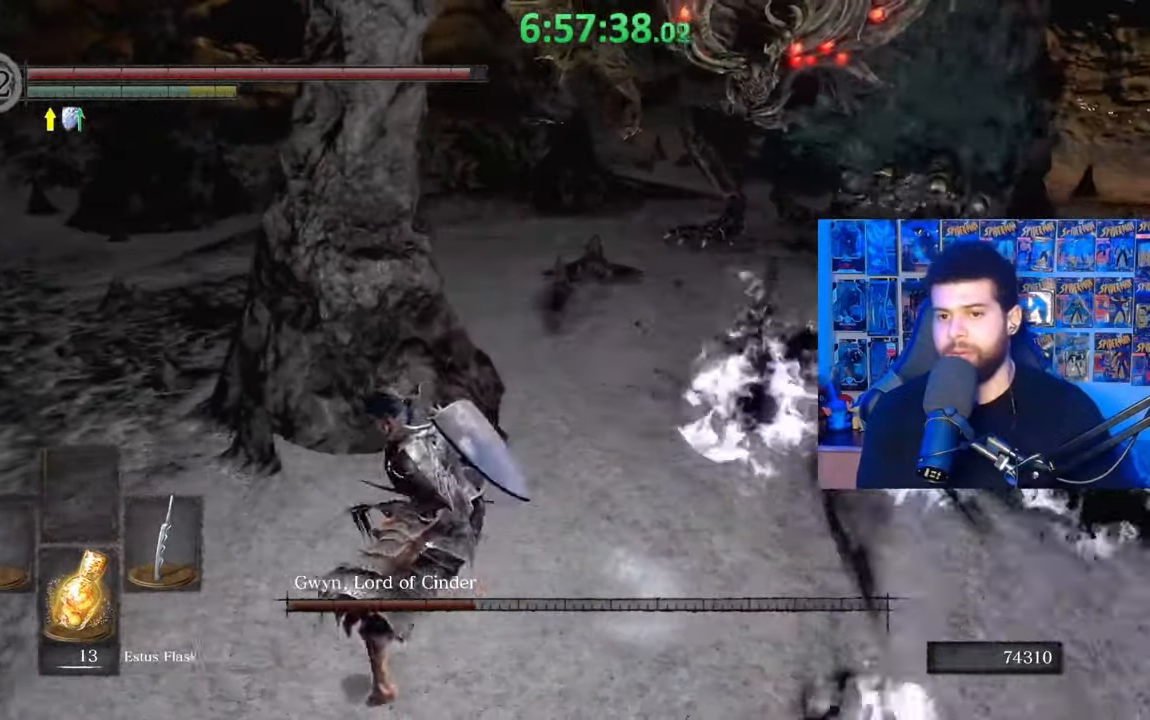
{"buttons": ["B"], "left_stick": "up", "right_stick": "center", "events": [[33, "right_stick", "right"], [167, "right_stick", "center"], [317, "right_stick", "up"], [383, "right_stick", "center"]]}